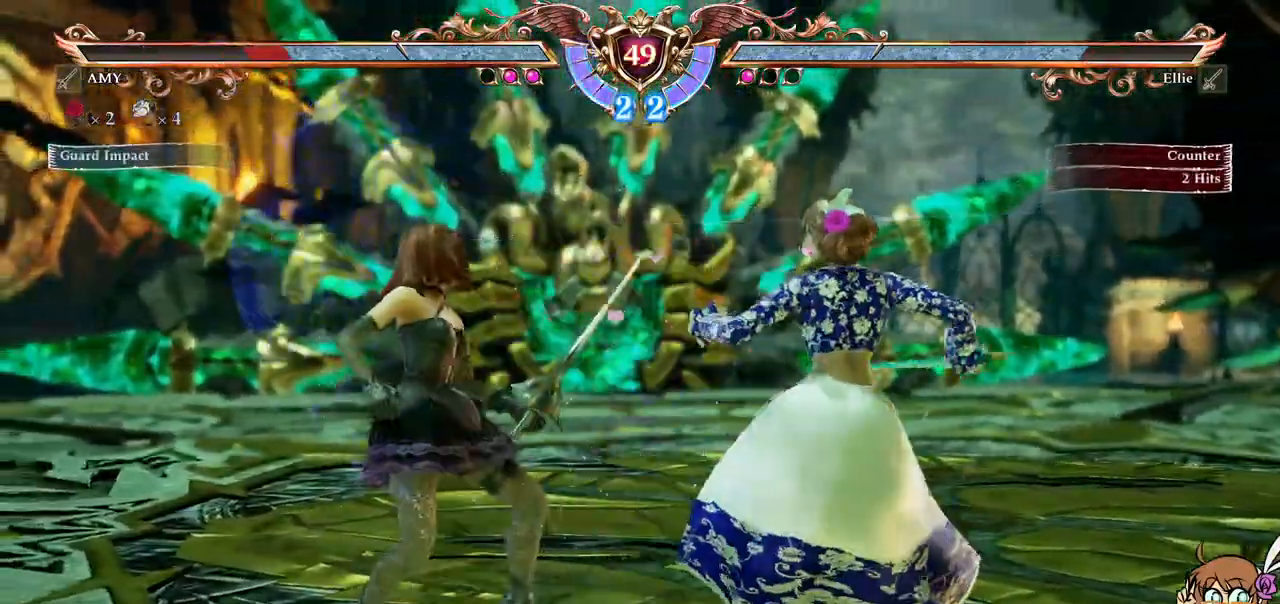
Gameplay with a controller (Xbox layout); each line is a JSON object with the inputs held at the frame after it (dt_ms = milliseconds from this image to that frame). "events" lists button and stick changes between this image and that frame as [ms after this image, input, new state], when the widget could be followed in between. Not read: L3 R3 SELECT START.
{"dt_ms": 500, "buttons": [], "left_stick": "center", "right_stick": "center"}
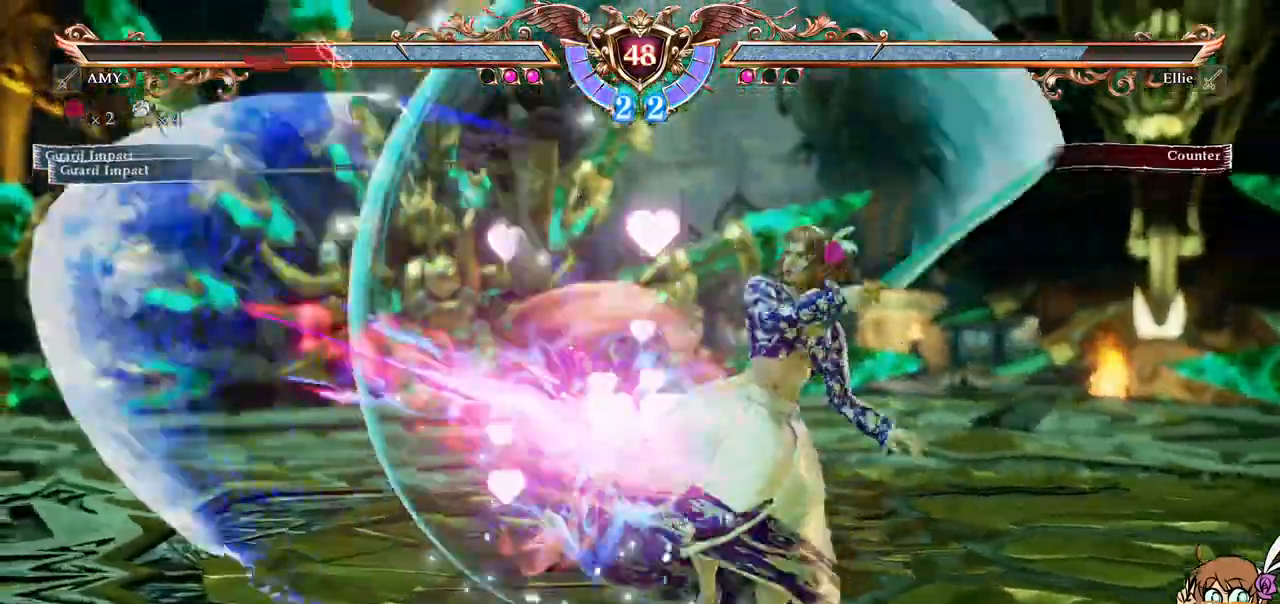
{"dt_ms": 500, "buttons": ["R1"], "left_stick": "center", "right_stick": "center"}
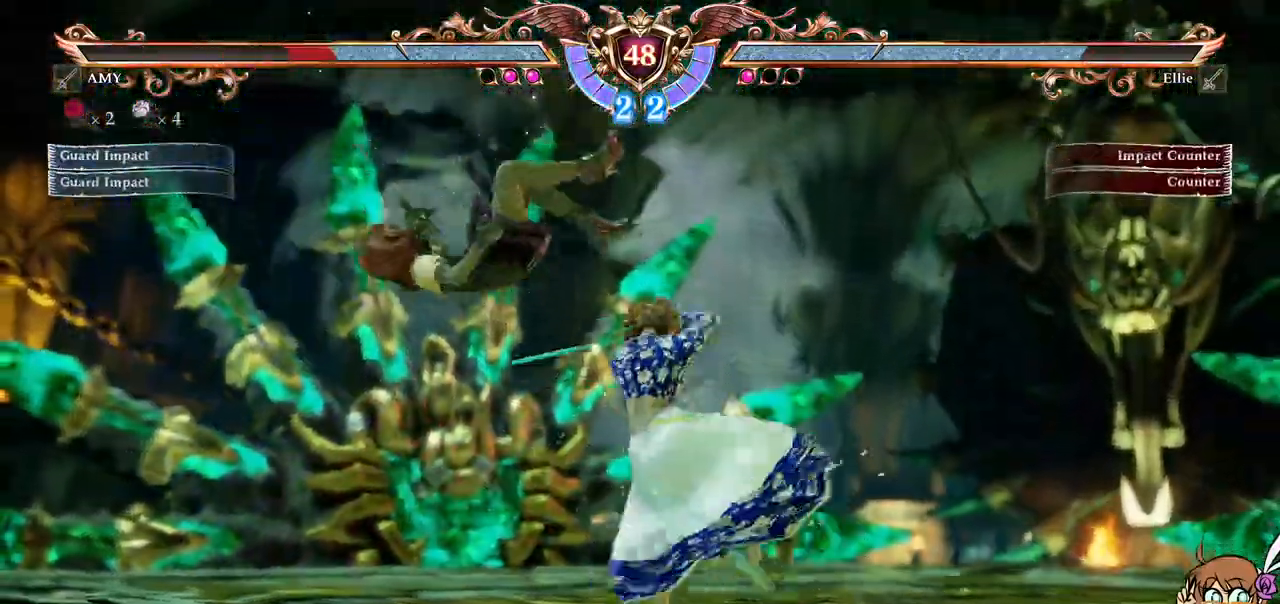
{"dt_ms": 500, "buttons": [], "left_stick": "center", "right_stick": "center", "events": [[33, "R1", "up"]]}
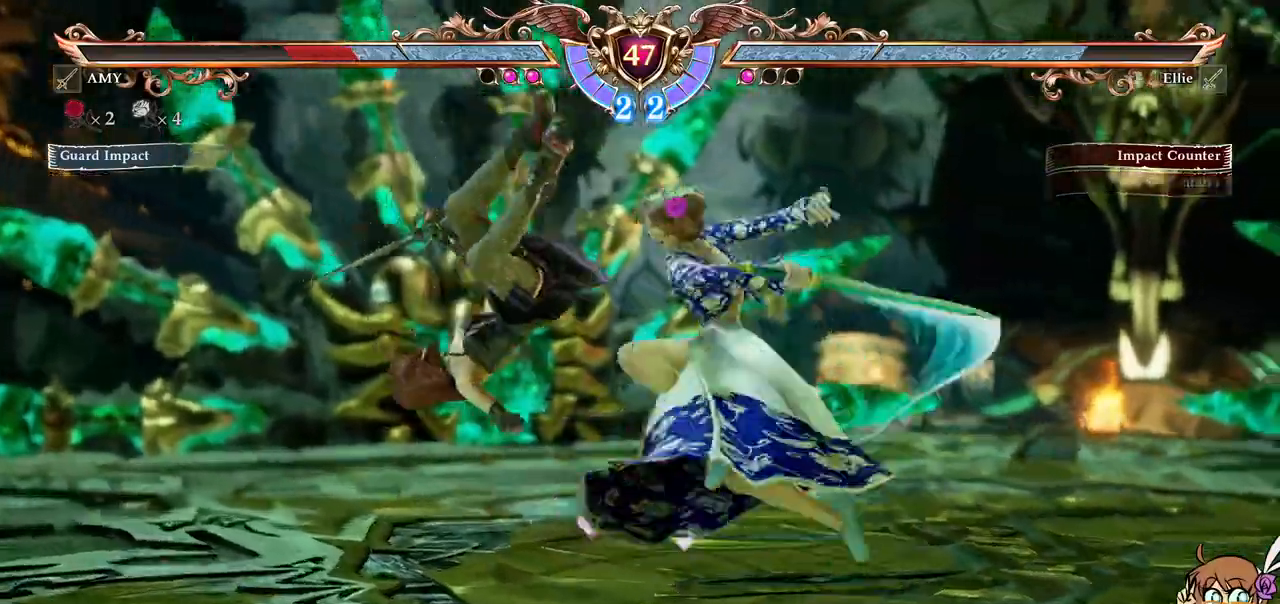
{"dt_ms": 1000, "buttons": ["X"], "left_stick": "center", "right_stick": "center"}
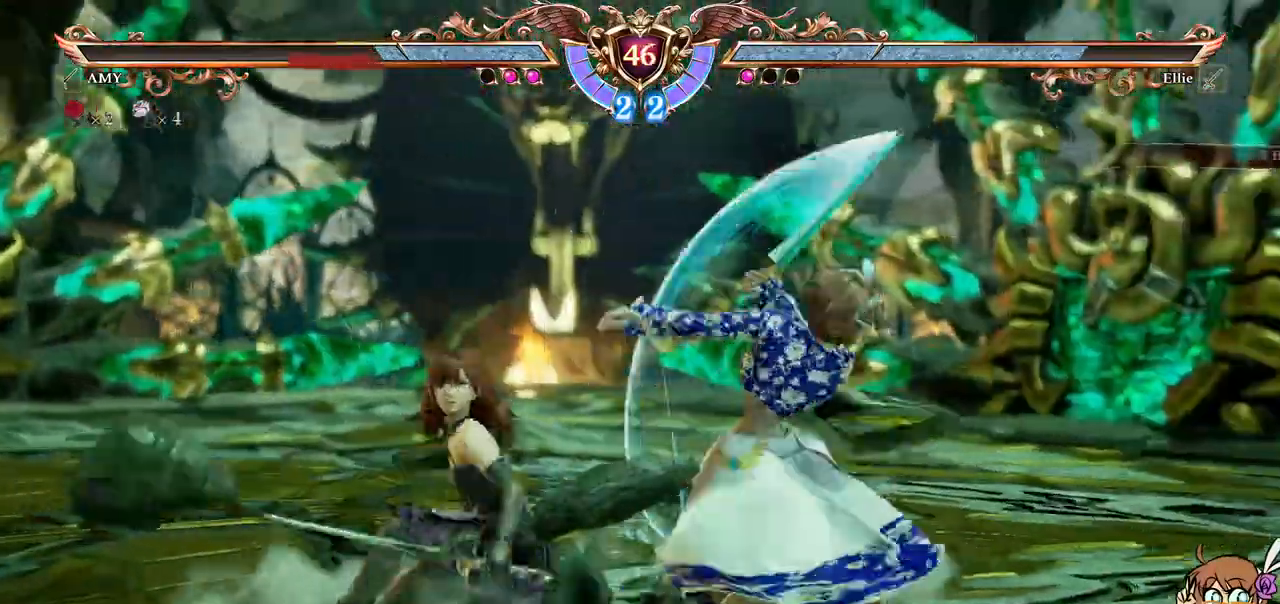
{"dt_ms": 500, "buttons": [], "left_stick": "center", "right_stick": "center", "events": [[83, "X", "up"]]}
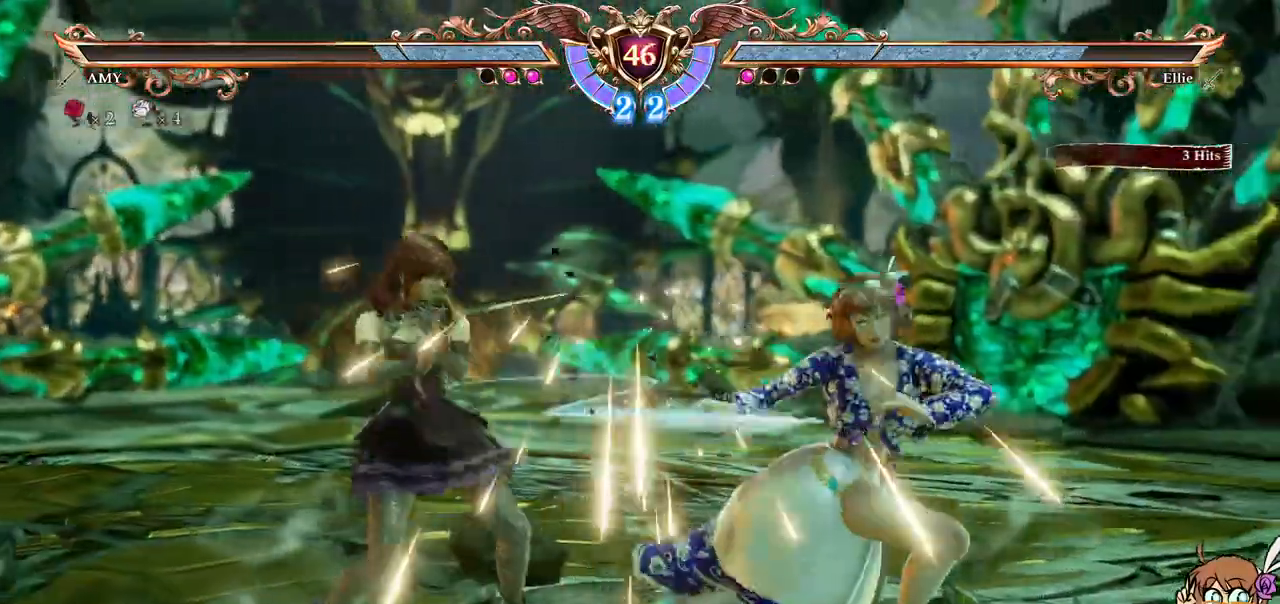
{"dt_ms": 500, "buttons": [], "left_stick": "center", "right_stick": "center", "events": []}
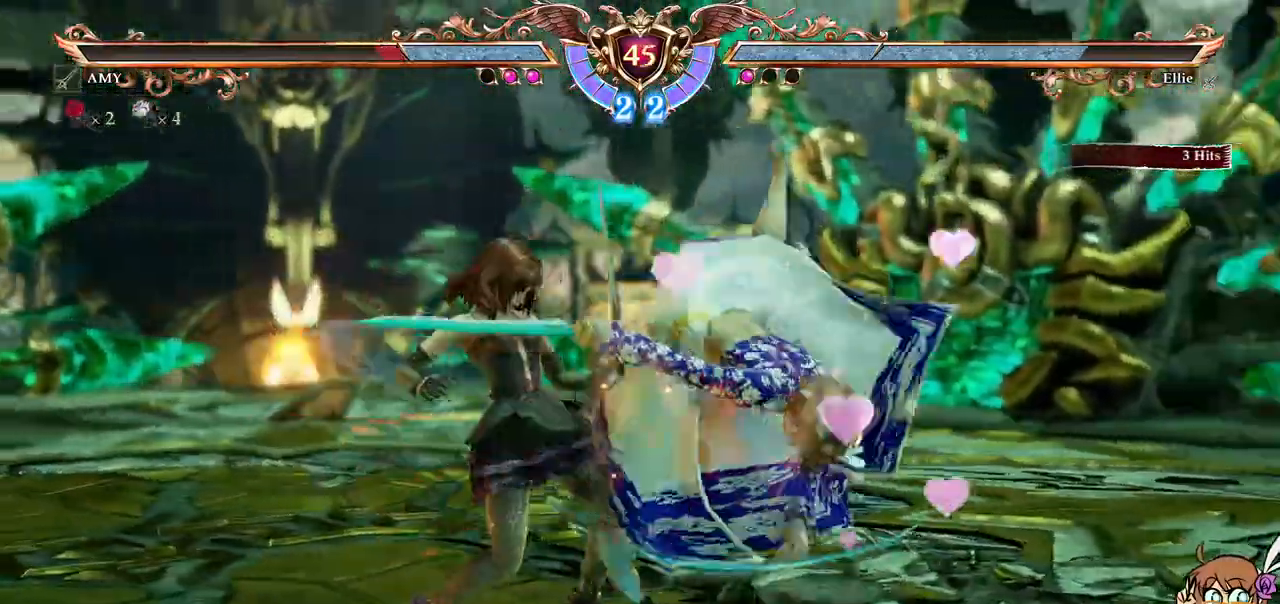
{"dt_ms": 500, "buttons": [], "left_stick": "center", "right_stick": "center", "events": []}
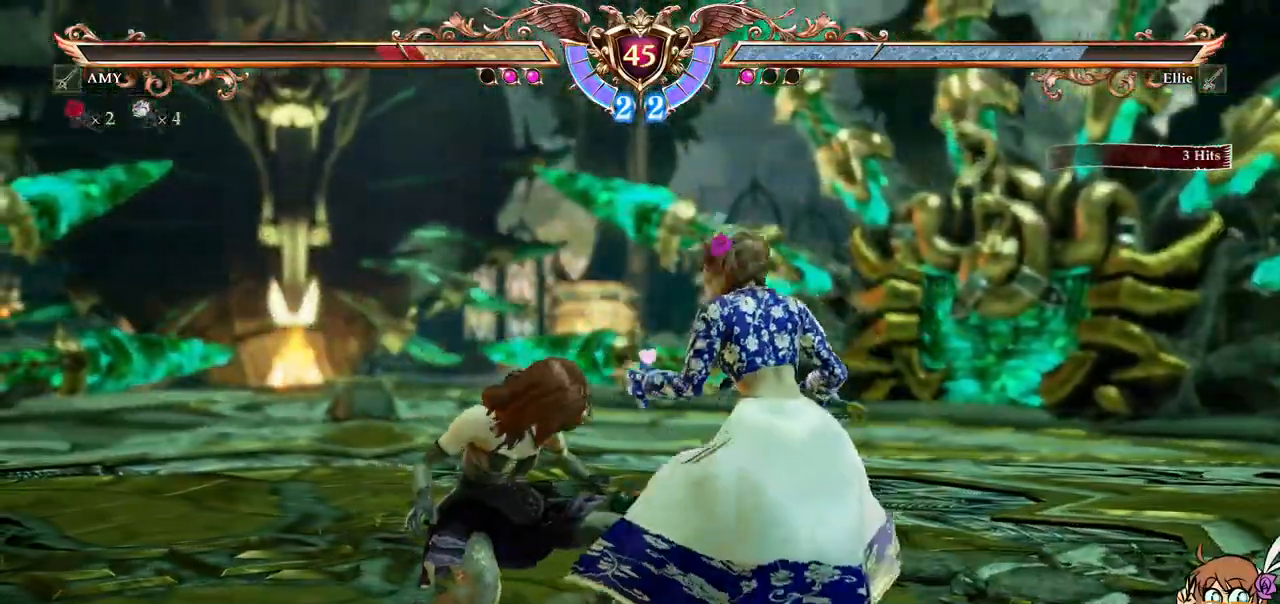
{"dt_ms": 500, "buttons": [], "left_stick": "center", "right_stick": "center"}
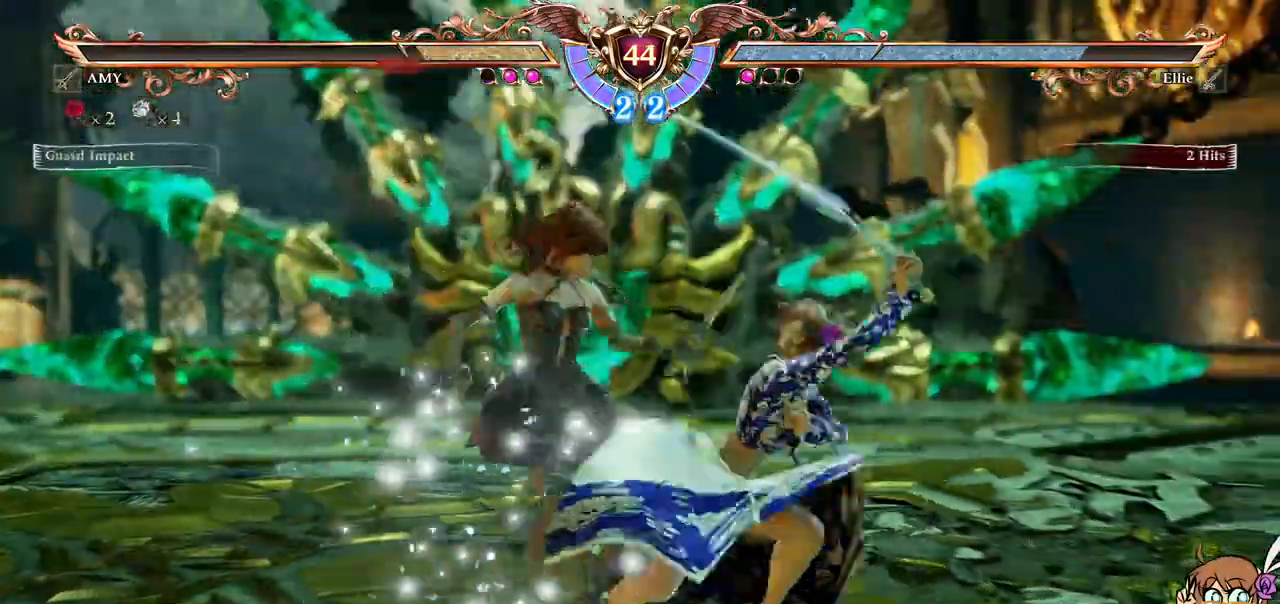
{"dt_ms": 500, "buttons": [], "left_stick": "center", "right_stick": "center", "events": [[183, "DPAD_LEFT", "down"], [200, "DPAD_LEFT", "up"]]}
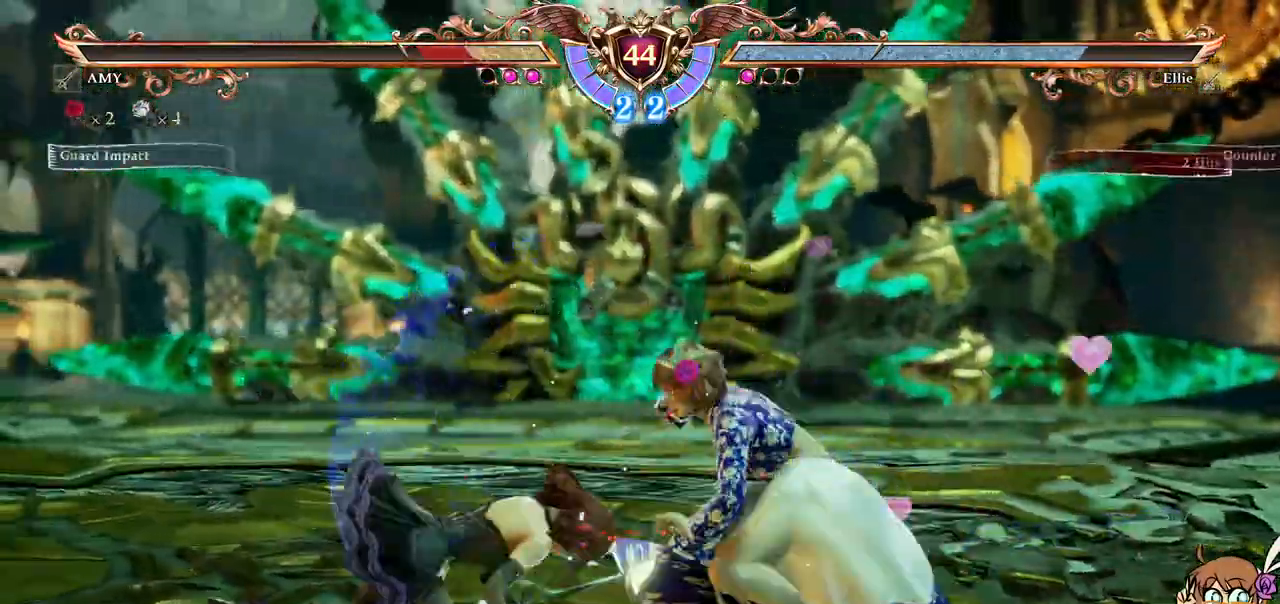
{"dt_ms": 500, "buttons": [], "left_stick": "center", "right_stick": "center"}
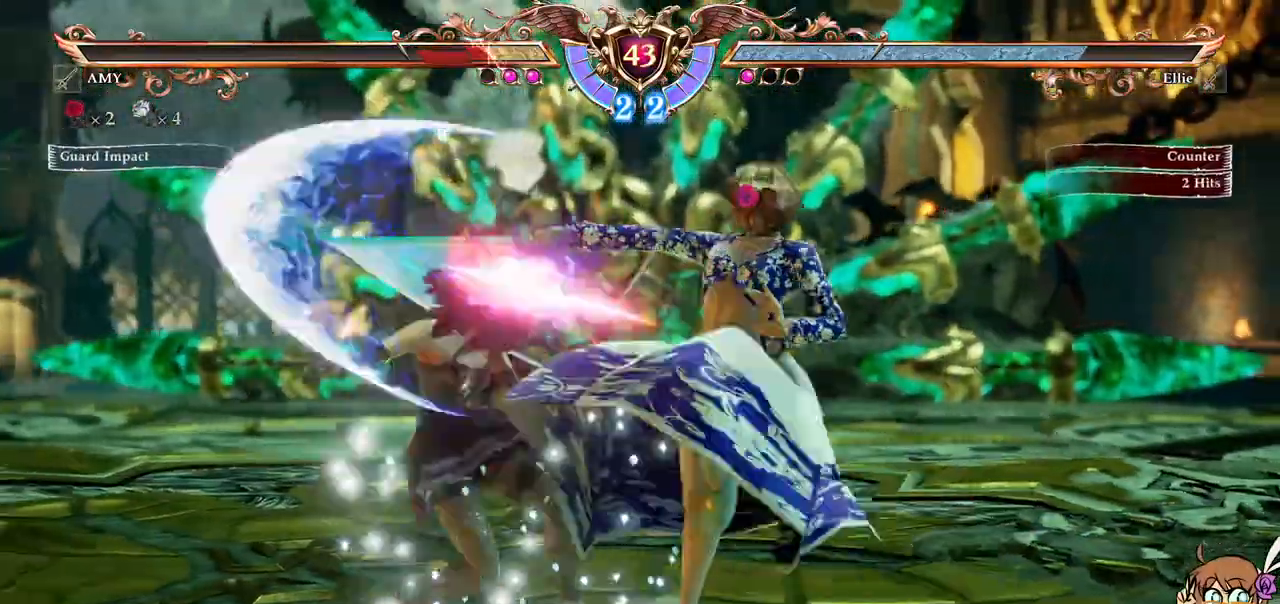
{"dt_ms": 500, "buttons": [], "left_stick": "center", "right_stick": "center", "events": []}
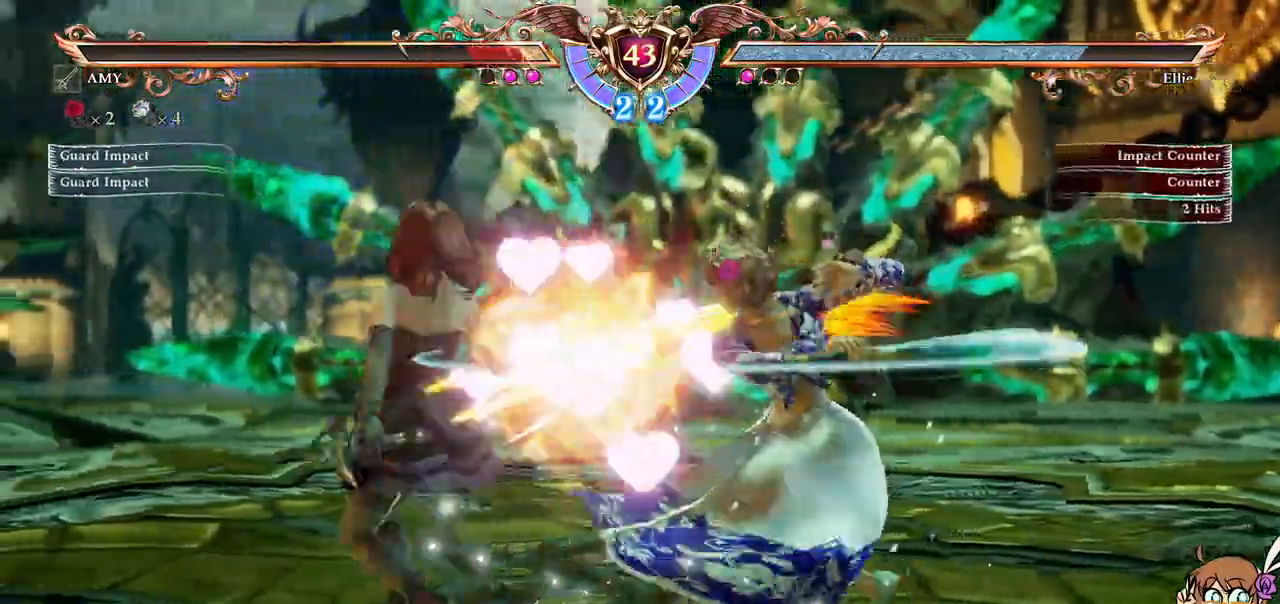
{"dt_ms": 1000, "buttons": [], "left_stick": "center", "right_stick": "center"}